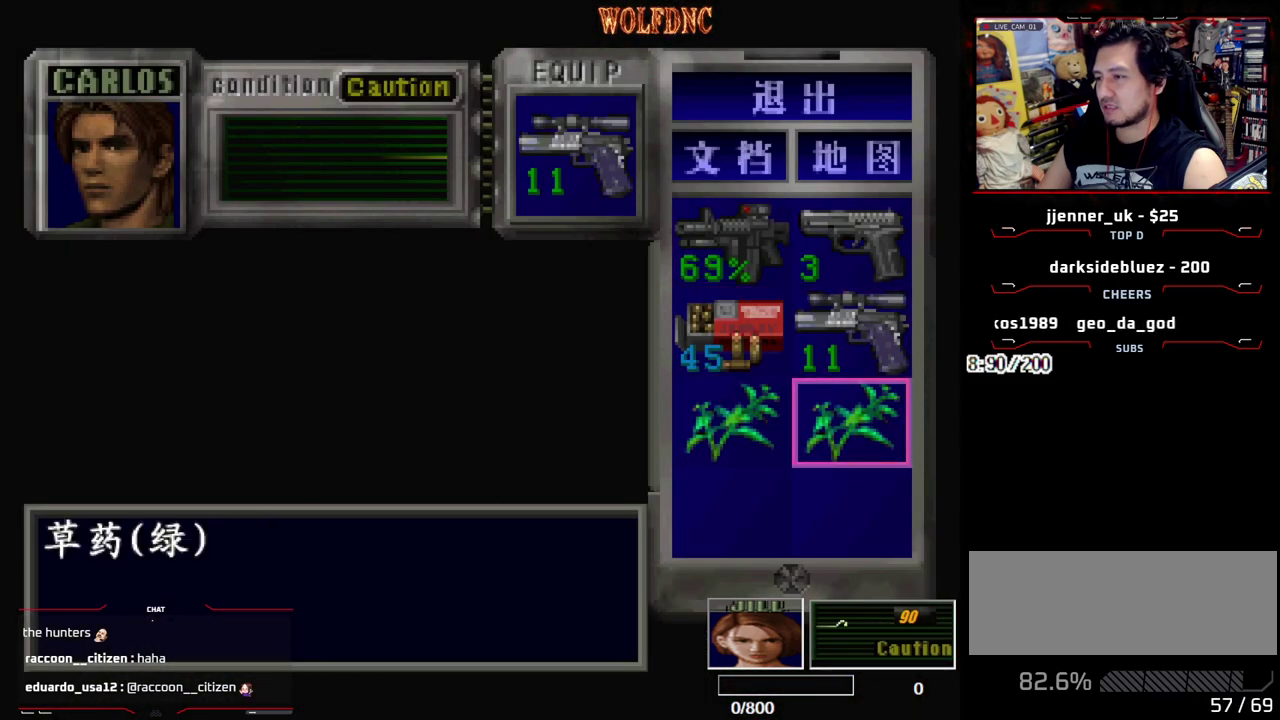
Gameplay with a controller (PlayStation layout); each line is a JSON object with the inputs held at the frame after it. "events" lists button and stick changes between this image and that frame as [ms after this image, input, new state], when the widget could be followed in between. Not read: L3 R3.
{"buttons": ["CIRCLE"], "events": [[383, "CIRCLE", "down"]]}
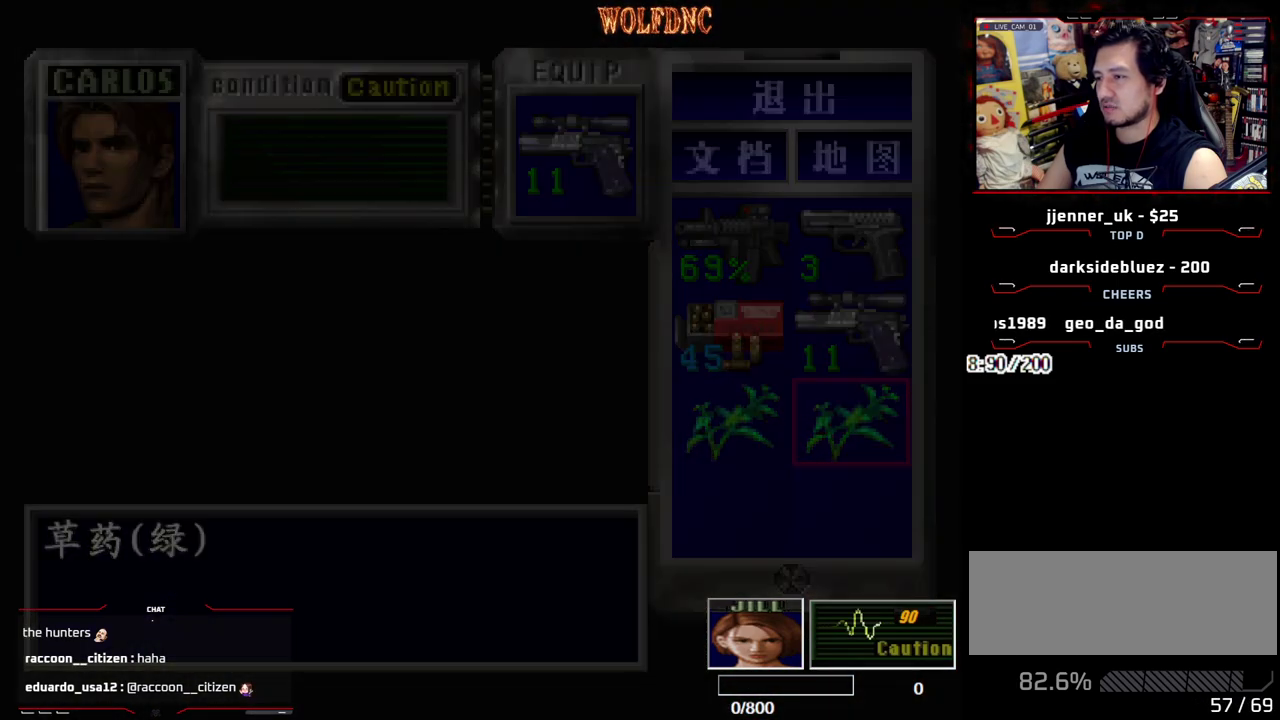
{"buttons": [], "events": [[33, "CIRCLE", "up"], [83, "DPAD_LEFT", "down"], [117, "DPAD_UP", "down"], [217, "DPAD_LEFT", "up"], [267, "CROSS", "down"], [450, "DPAD_UP", "up"], [500, "CROSS", "up"]]}
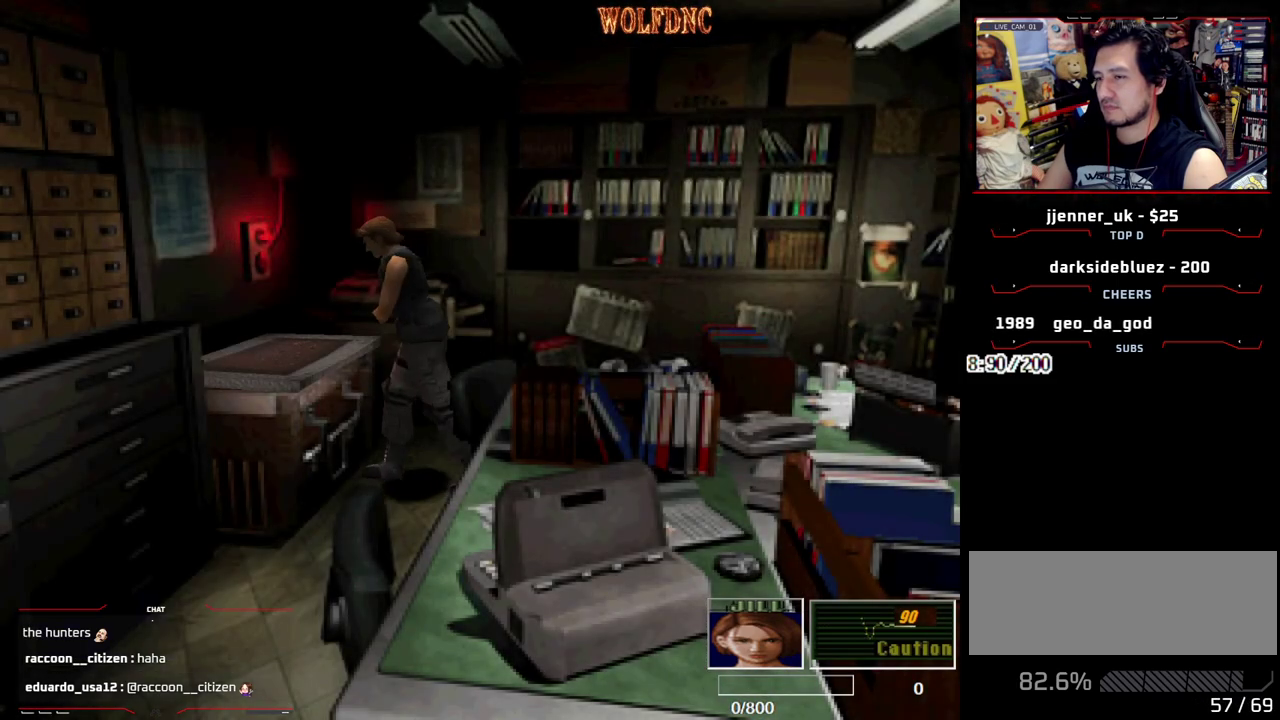
{"buttons": ["CROSS", "DPAD_UP"], "events": [[50, "CROSS", "down"], [100, "CROSS", "up"], [183, "CROSS", "down"], [233, "CROSS", "up"], [283, "CROSS", "down"], [383, "DPAD_UP", "down"]]}
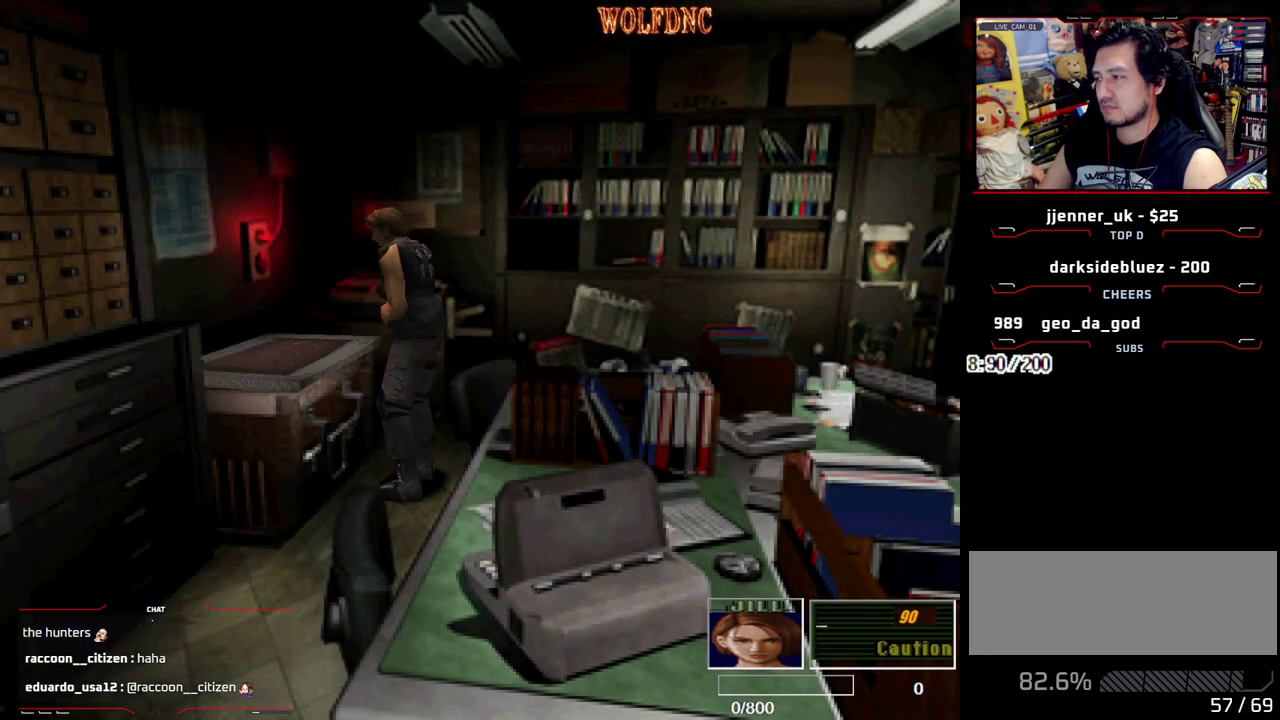
{"buttons": ["CROSS"], "events": [[17, "DPAD_UP", "up"], [250, "CROSS", "up"], [300, "CROSS", "down"], [383, "CROSS", "up"], [433, "CROSS", "down"]]}
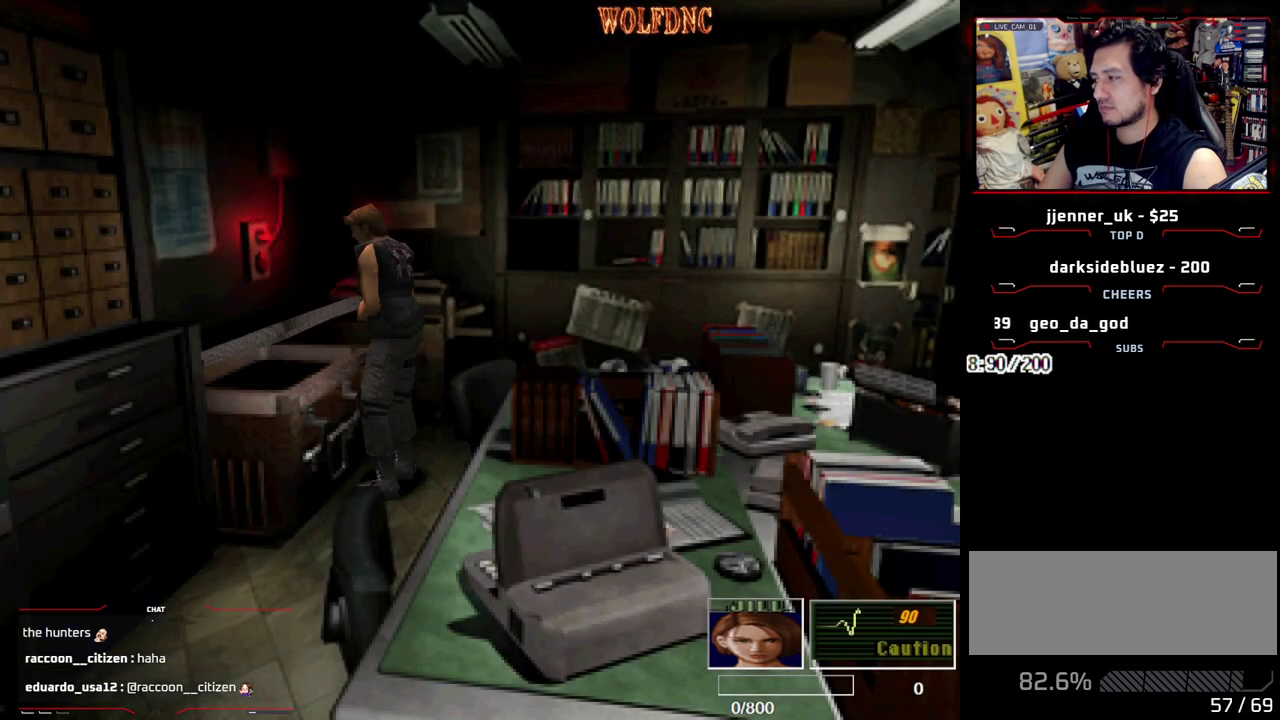
{"buttons": ["CROSS"], "events": []}
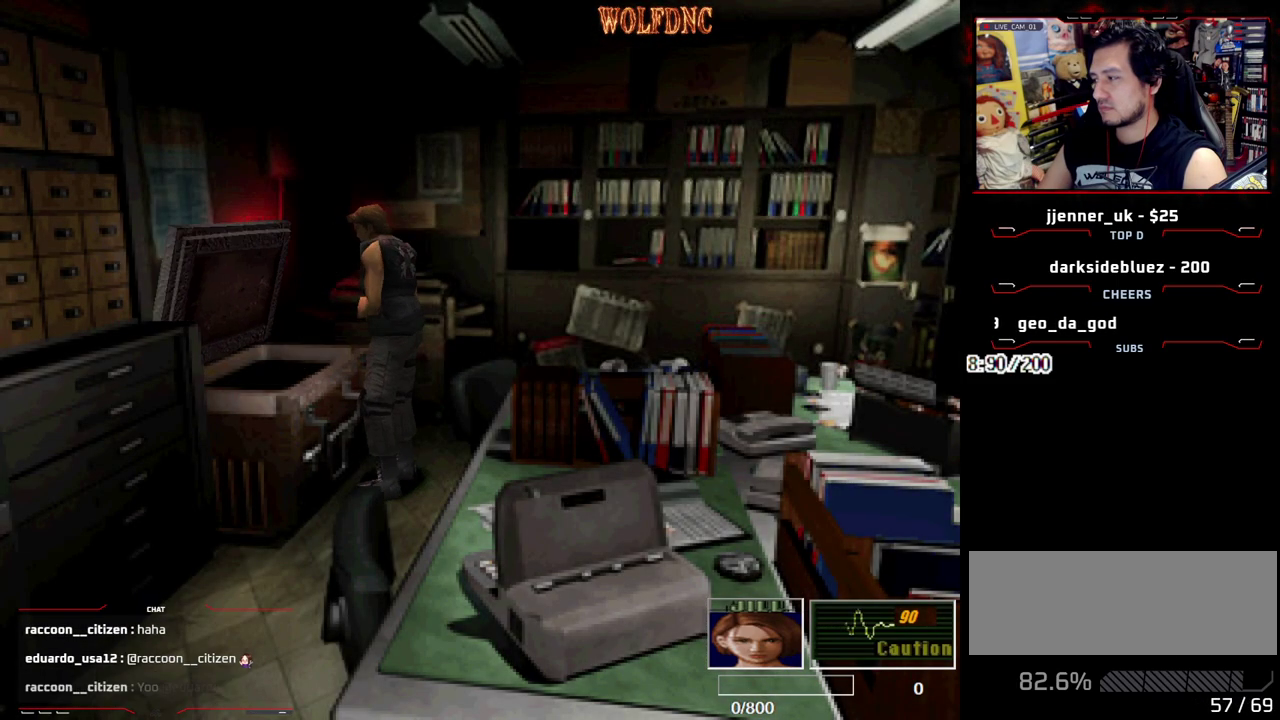
{"buttons": [], "events": [[50, "CROSS", "up"]]}
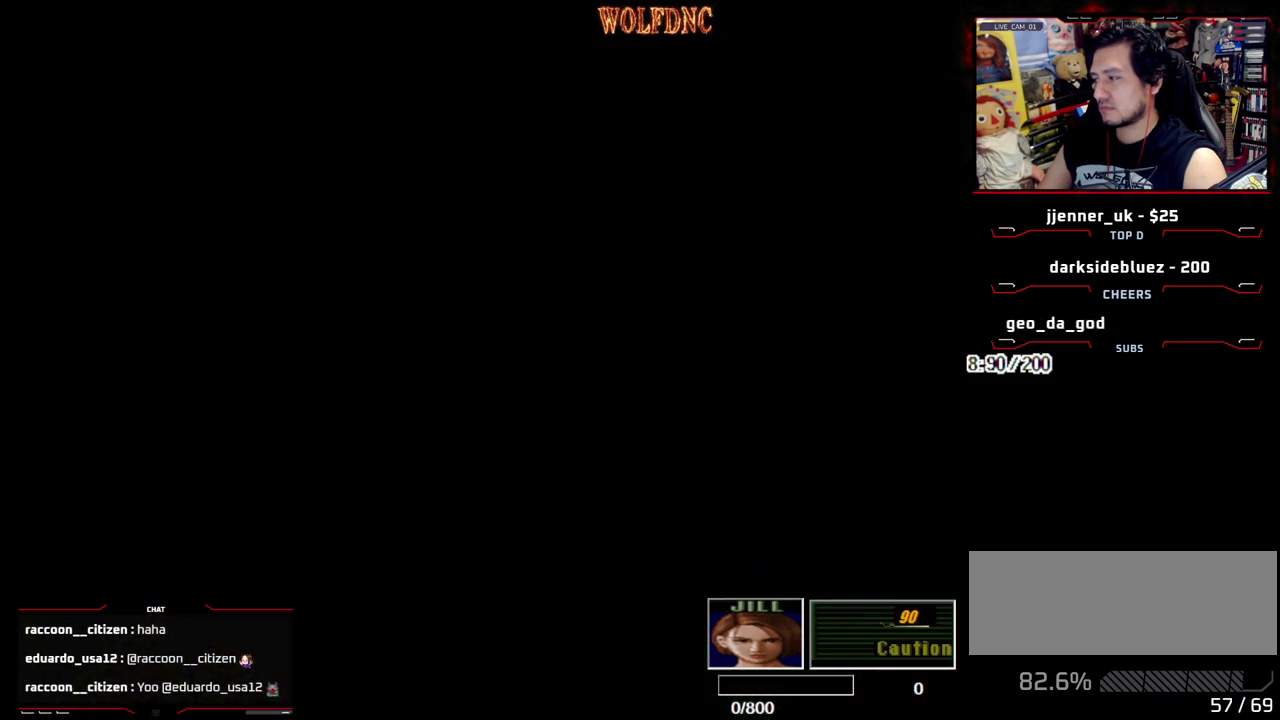
{"buttons": [], "events": [[250, "DPAD_RIGHT", "down"], [350, "CROSS", "down"], [350, "DPAD_RIGHT", "up"], [433, "CROSS", "up"]]}
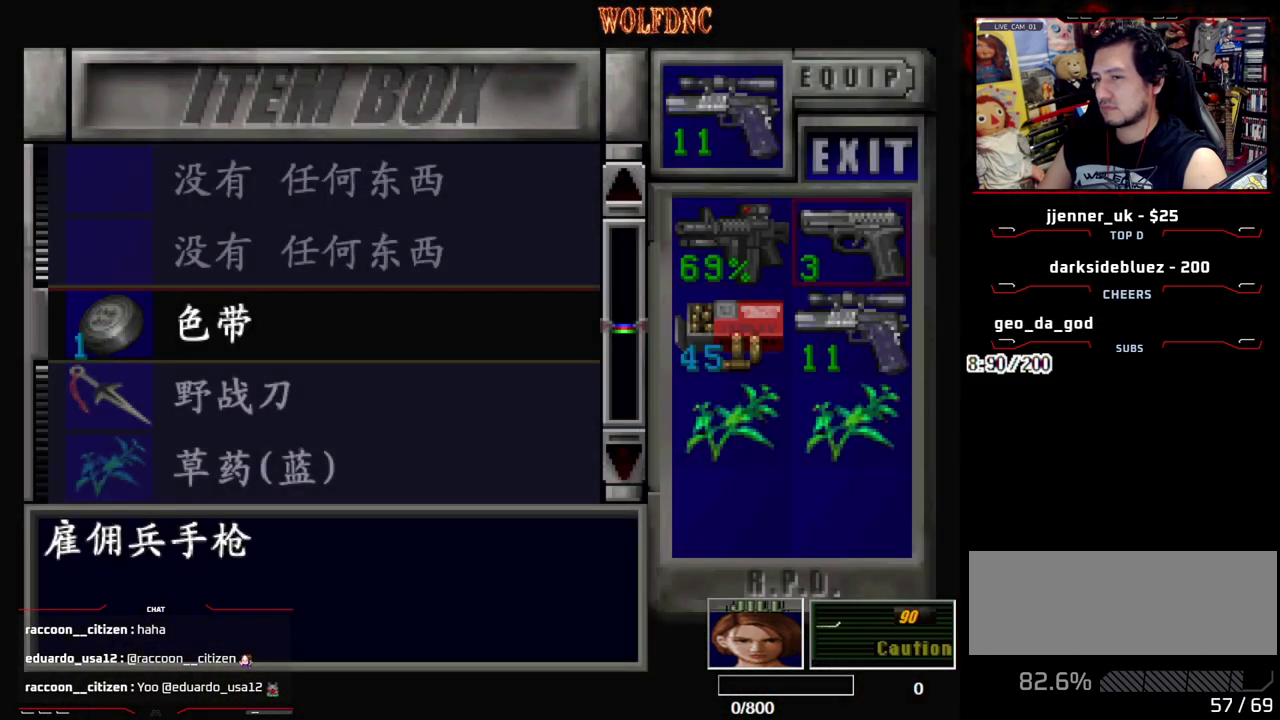
{"buttons": [], "events": [[33, "DPAD_UP", "down"], [117, "DPAD_UP", "up"], [167, "CROSS", "down"], [267, "CROSS", "up"], [400, "SQUARE", "down"], [500, "SQUARE", "up"]]}
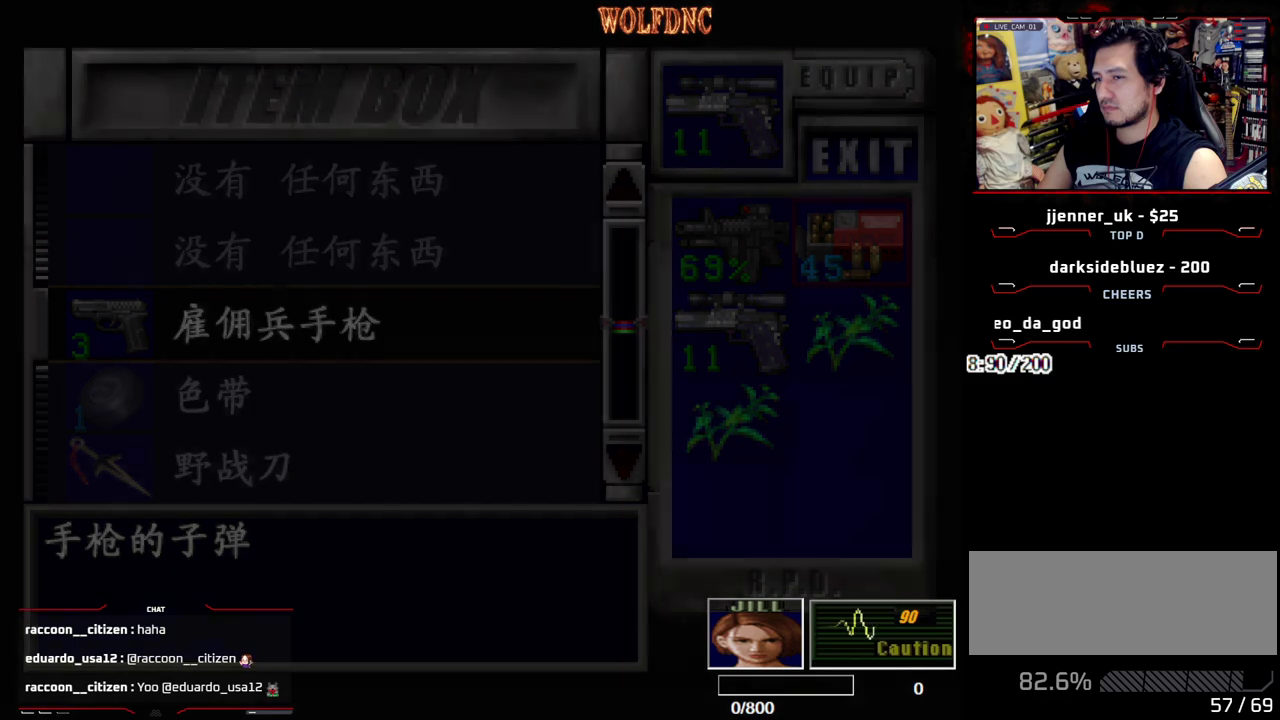
{"buttons": ["SQUARE", "DPAD_UP", "DPAD_LEFT"], "events": [[50, "DPAD_DOWN", "down"], [183, "SQUARE", "down"], [233, "DPAD_DOWN", "up"], [233, "SQUARE", "up"], [333, "DPAD_LEFT", "down"], [383, "DPAD_UP", "down"], [383, "SQUARE", "down"]]}
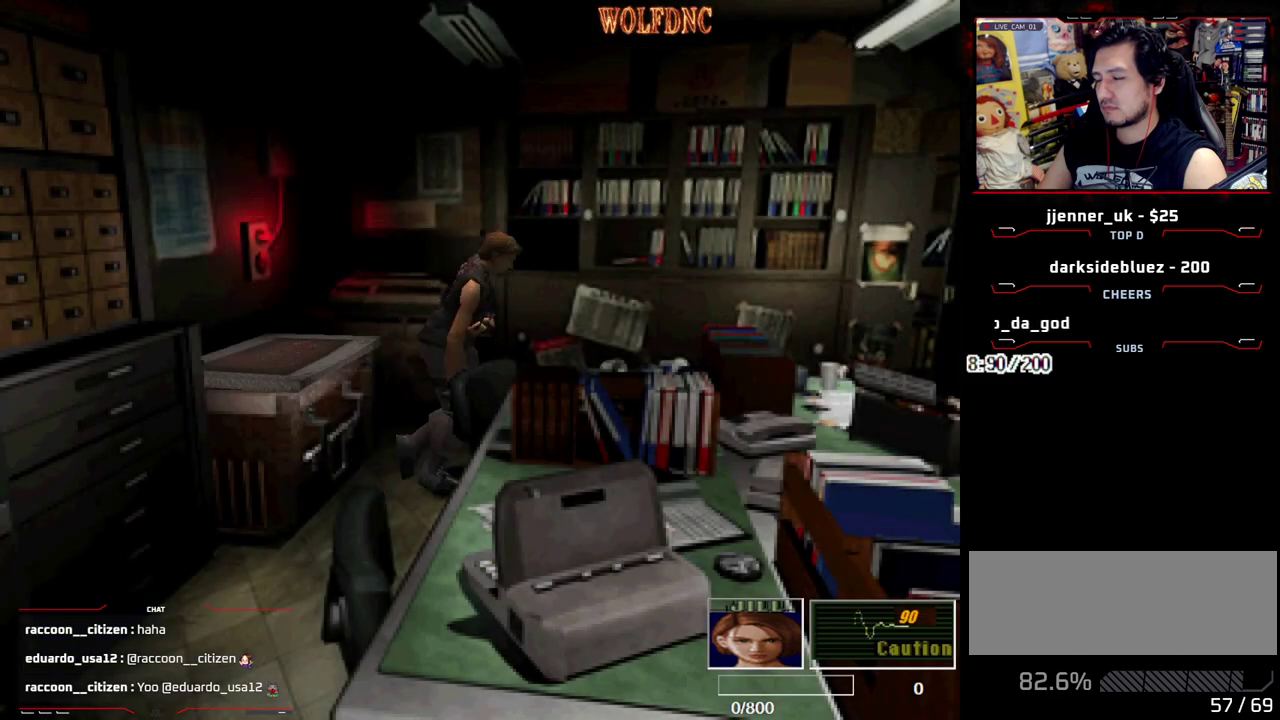
{"buttons": ["CIRCLE", "SQUARE", "DPAD_UP"], "events": [[17, "DPAD_LEFT", "up"], [250, "DPAD_RIGHT", "down"], [433, "DPAD_RIGHT", "up"], [483, "CIRCLE", "down"]]}
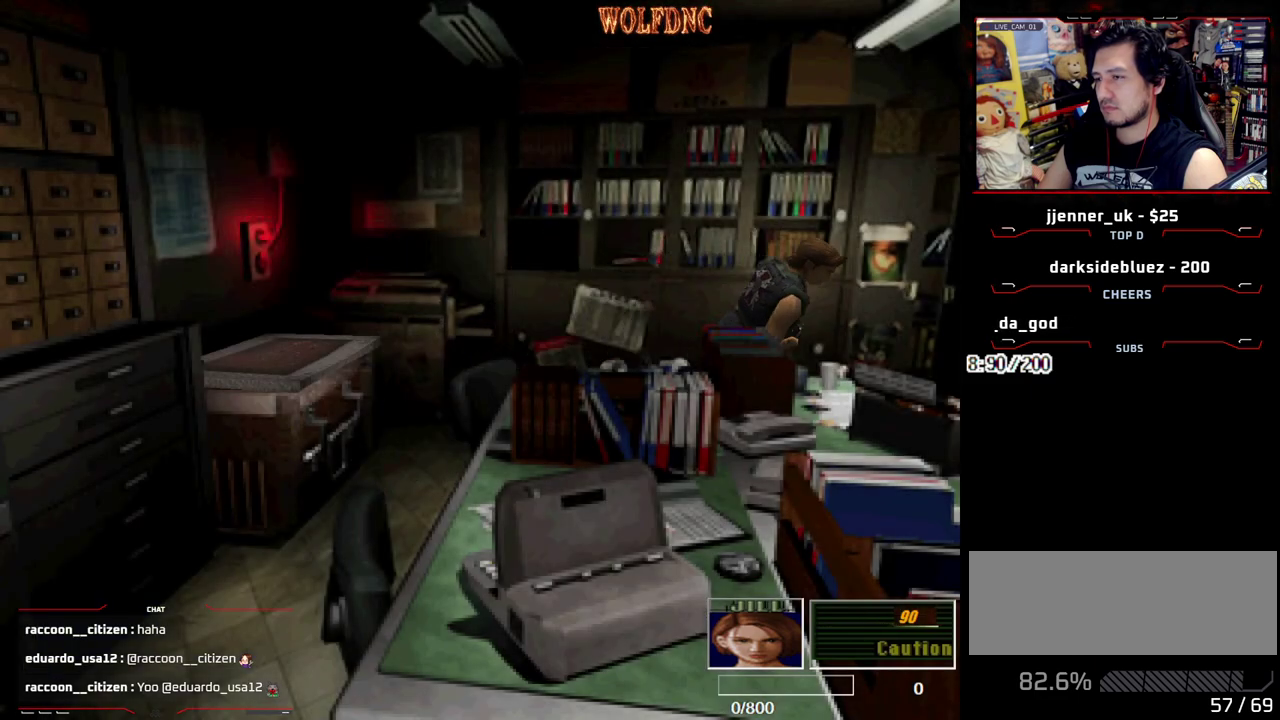
{"buttons": ["CROSS"], "events": [[33, "DPAD_UP", "up"], [83, "SQUARE", "up"], [167, "CIRCLE", "up"], [500, "CROSS", "down"]]}
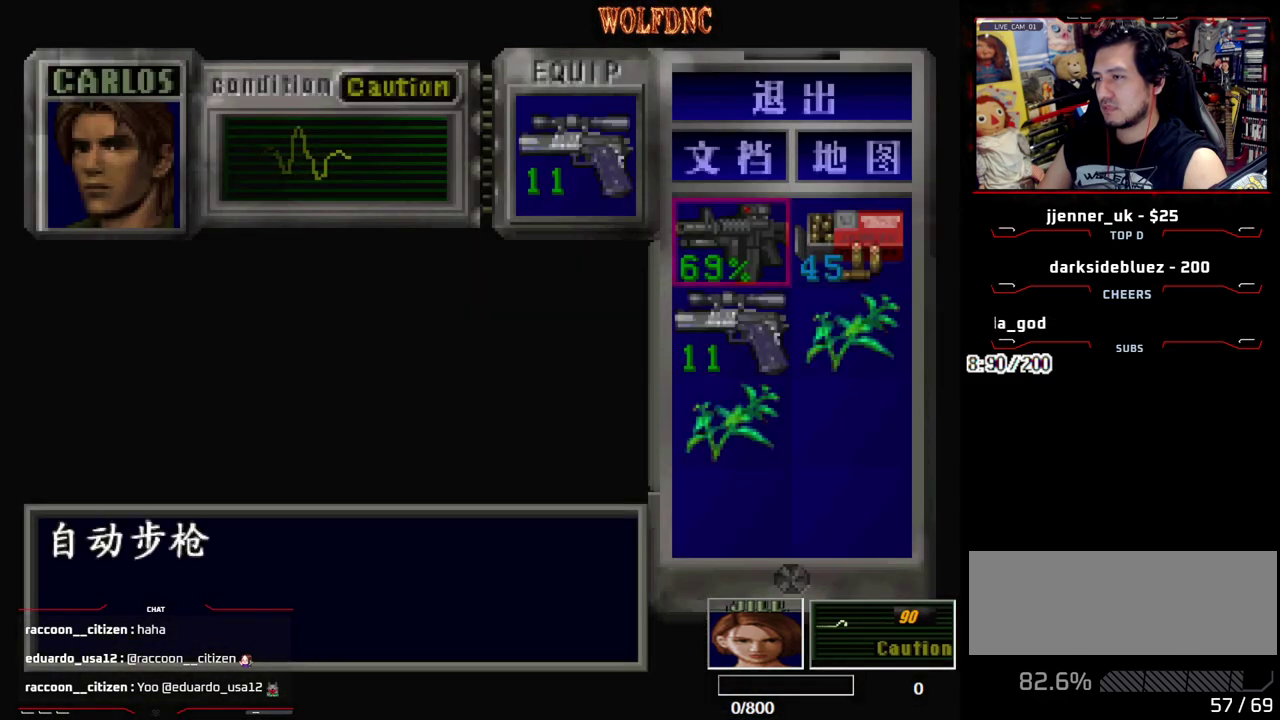
{"buttons": [], "events": [[133, "CROSS", "up"], [183, "DPAD_UP", "down"], [283, "CROSS", "down"], [283, "DPAD_UP", "up"], [367, "CROSS", "up"]]}
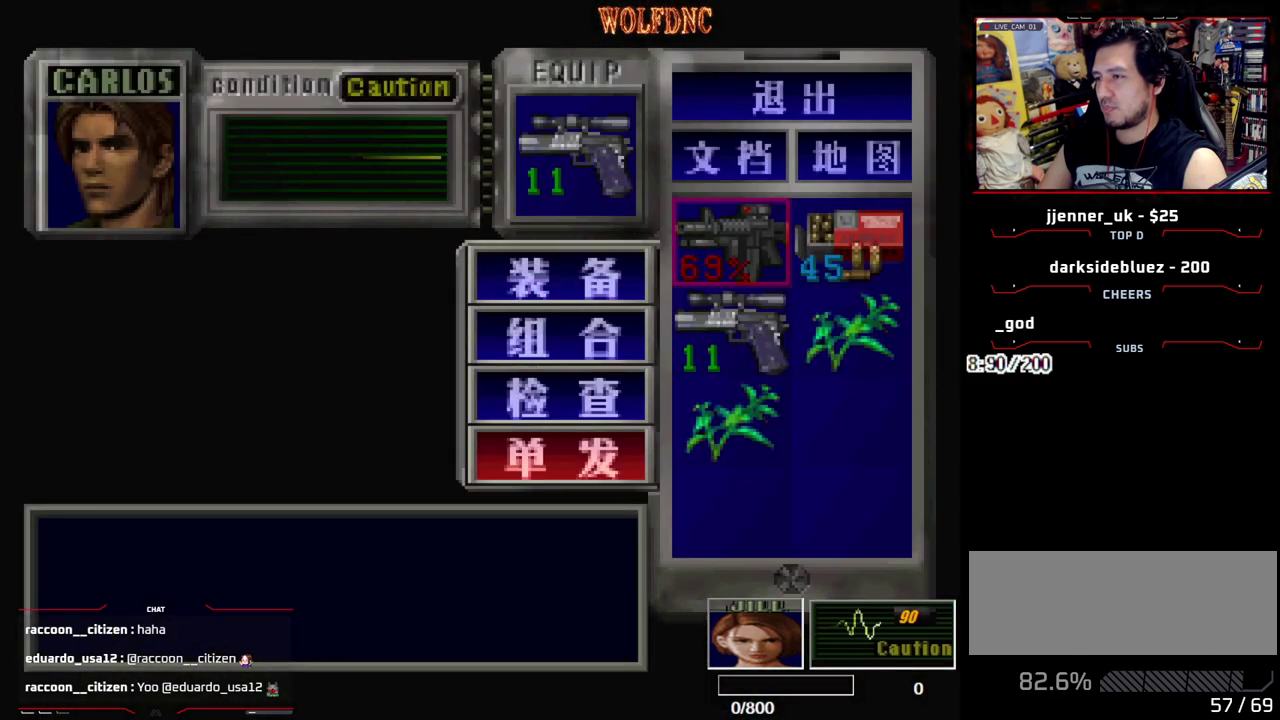
{"buttons": ["CROSS"], "events": [[17, "SQUARE", "down"], [117, "SQUARE", "up"], [300, "CROSS", "down"], [383, "CROSS", "up"], [433, "CROSS", "down"]]}
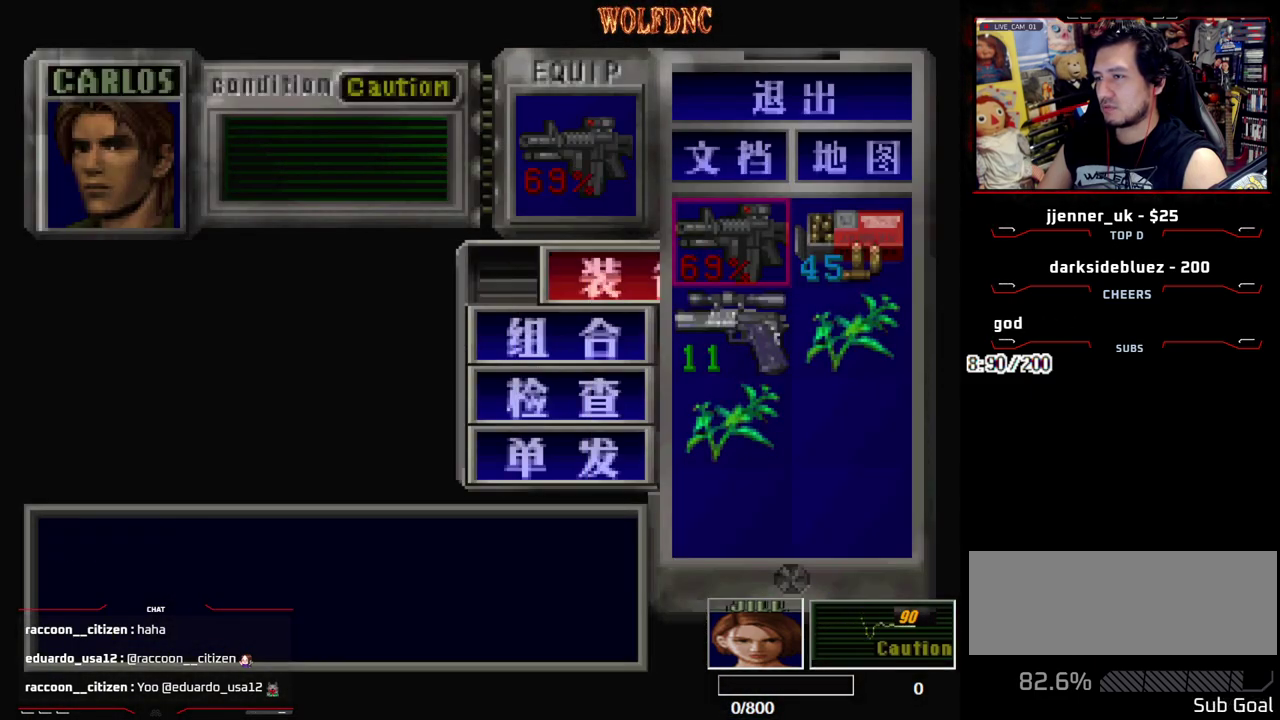
{"buttons": ["SQUARE"], "events": [[33, "CROSS", "up"], [217, "SQUARE", "down"], [317, "SQUARE", "up"], [450, "SQUARE", "down"]]}
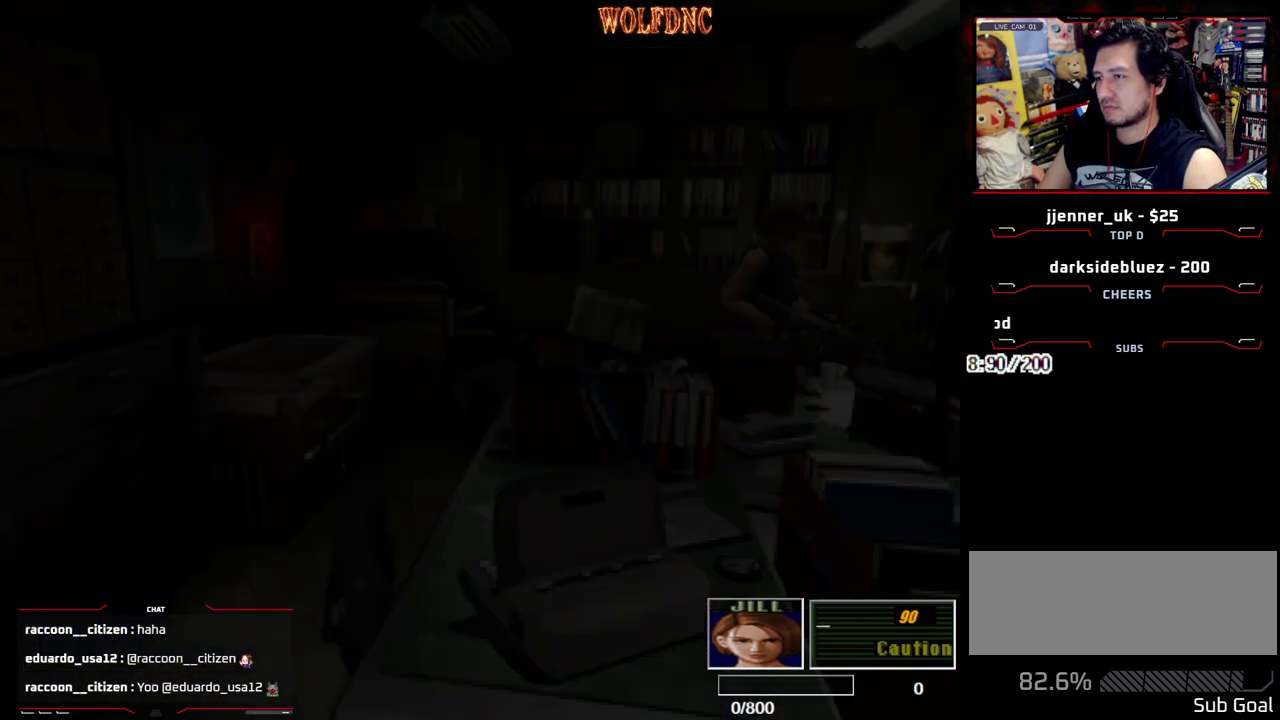
{"buttons": ["CROSS", "SQUARE", "DPAD_UP", "DPAD_LEFT"], "events": [[50, "DPAD_UP", "down"], [233, "CROSS", "down"], [467, "DPAD_LEFT", "down"]]}
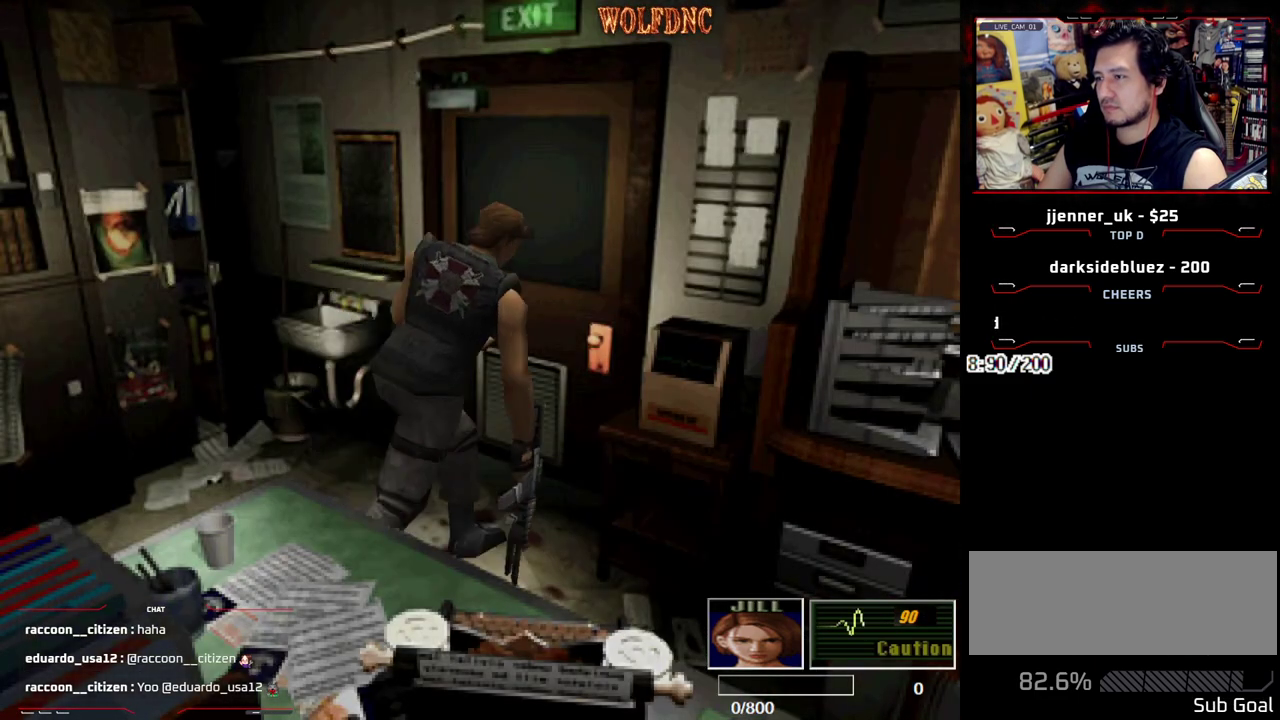
{"buttons": ["CROSS", "SQUARE", "DPAD_UP"], "events": [[433, "DPAD_LEFT", "up"]]}
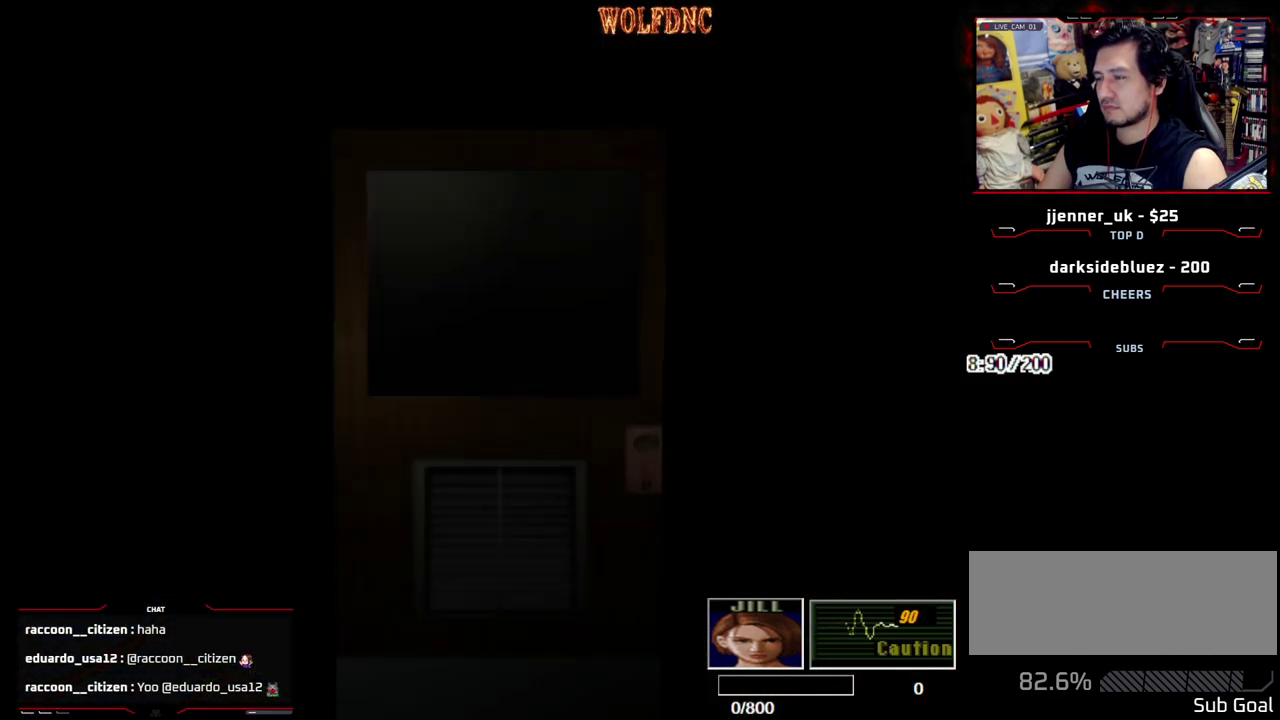
{"buttons": [], "events": [[33, "CROSS", "up"], [33, "DPAD_UP", "up"], [33, "SQUARE", "up"]]}
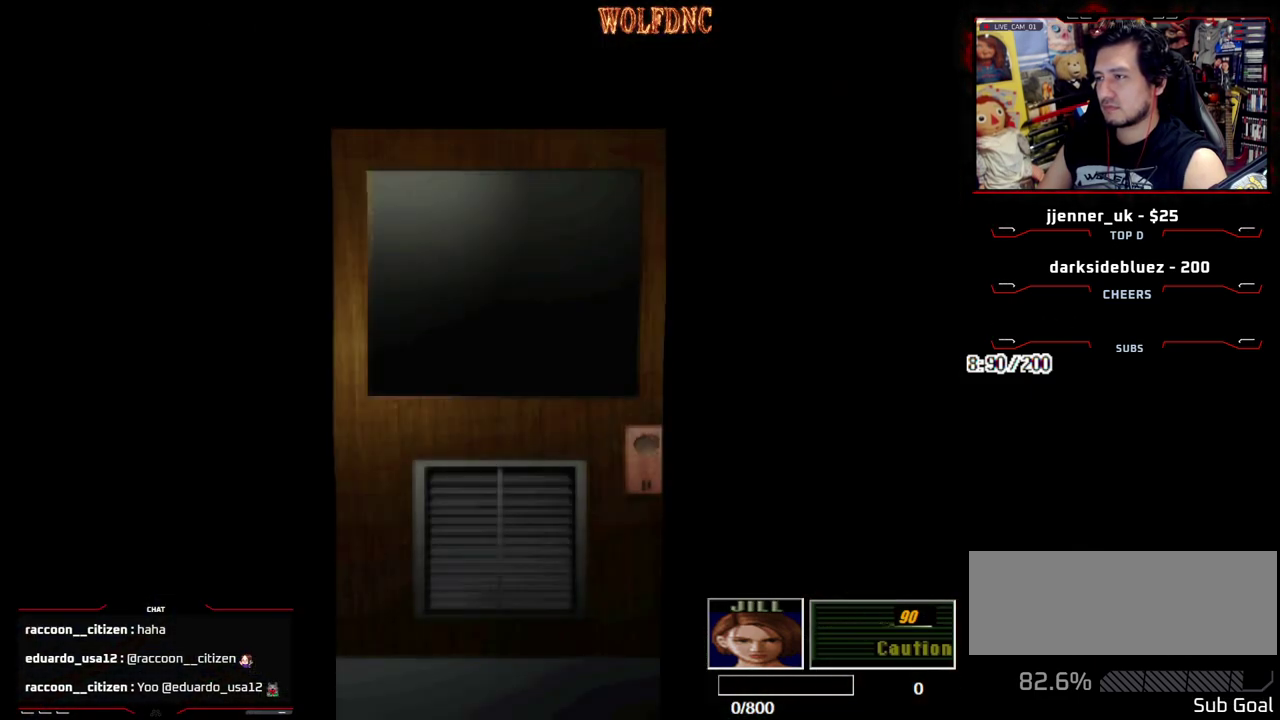
{"buttons": [], "events": [[417, "SELECT", "down"], [467, "SELECT", "up"]]}
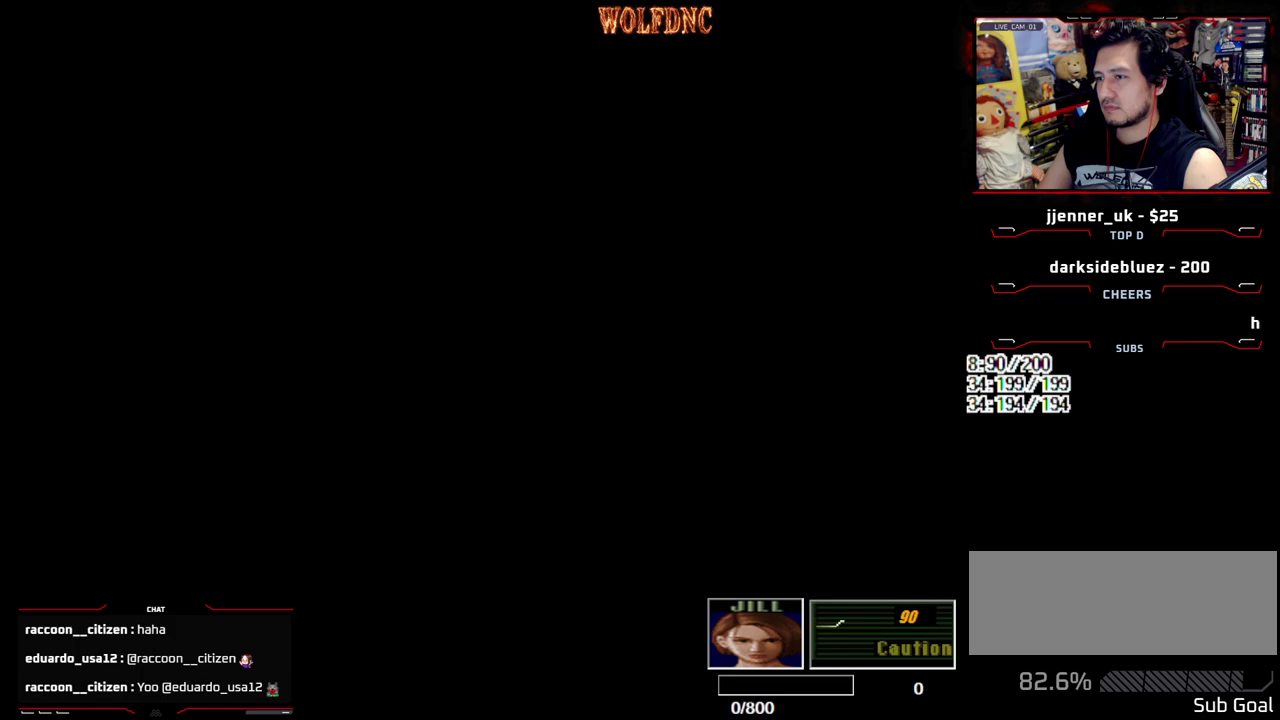
{"buttons": [], "events": [[67, "CIRCLE", "down"], [150, "CIRCLE", "up"], [200, "CIRCLE", "down"], [300, "CIRCLE", "up"]]}
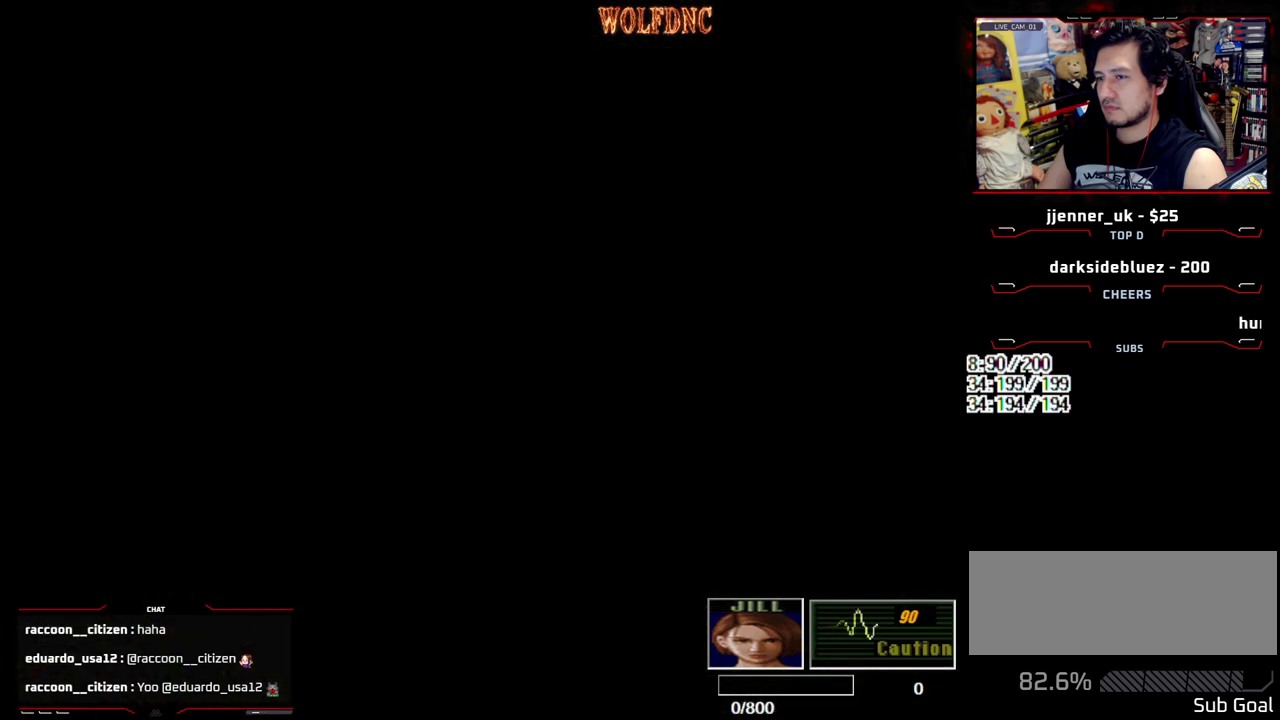
{"buttons": ["SQUARE", "DPAD_UP", "DPAD_RIGHT"], "events": [[267, "CIRCLE", "down"], [367, "CIRCLE", "up"], [450, "DPAD_UP", "down"], [500, "DPAD_RIGHT", "down"], [500, "SQUARE", "down"]]}
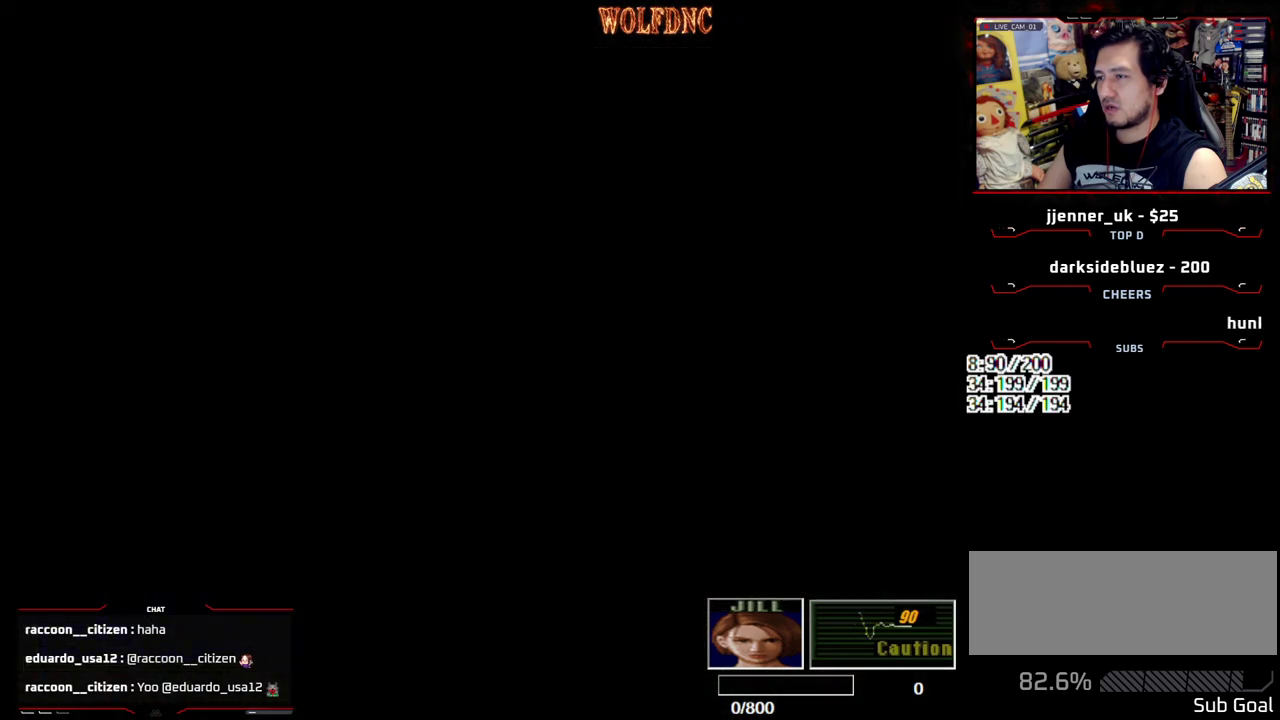
{"buttons": ["CROSS", "R1"], "events": [[183, "R1", "down"], [283, "DPAD_RIGHT", "up"], [283, "DPAD_UP", "up"], [283, "SQUARE", "up"], [467, "CROSS", "down"]]}
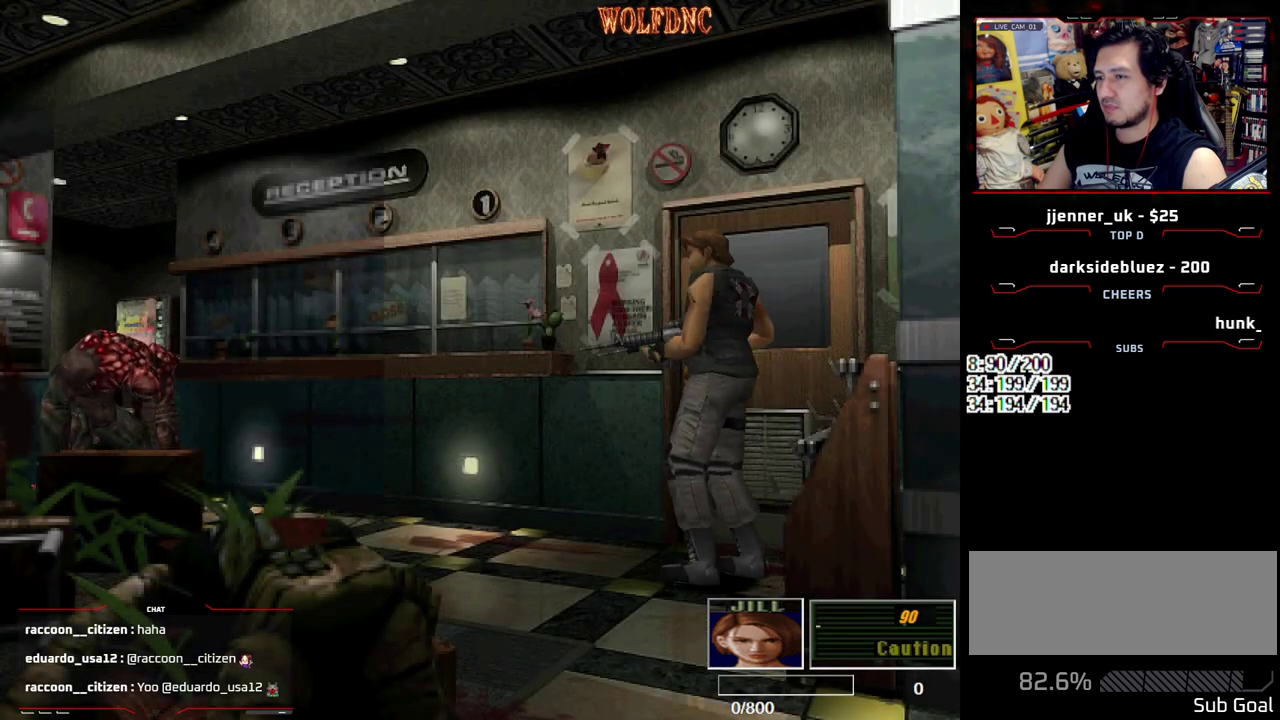
{"buttons": ["CROSS", "R1"], "events": []}
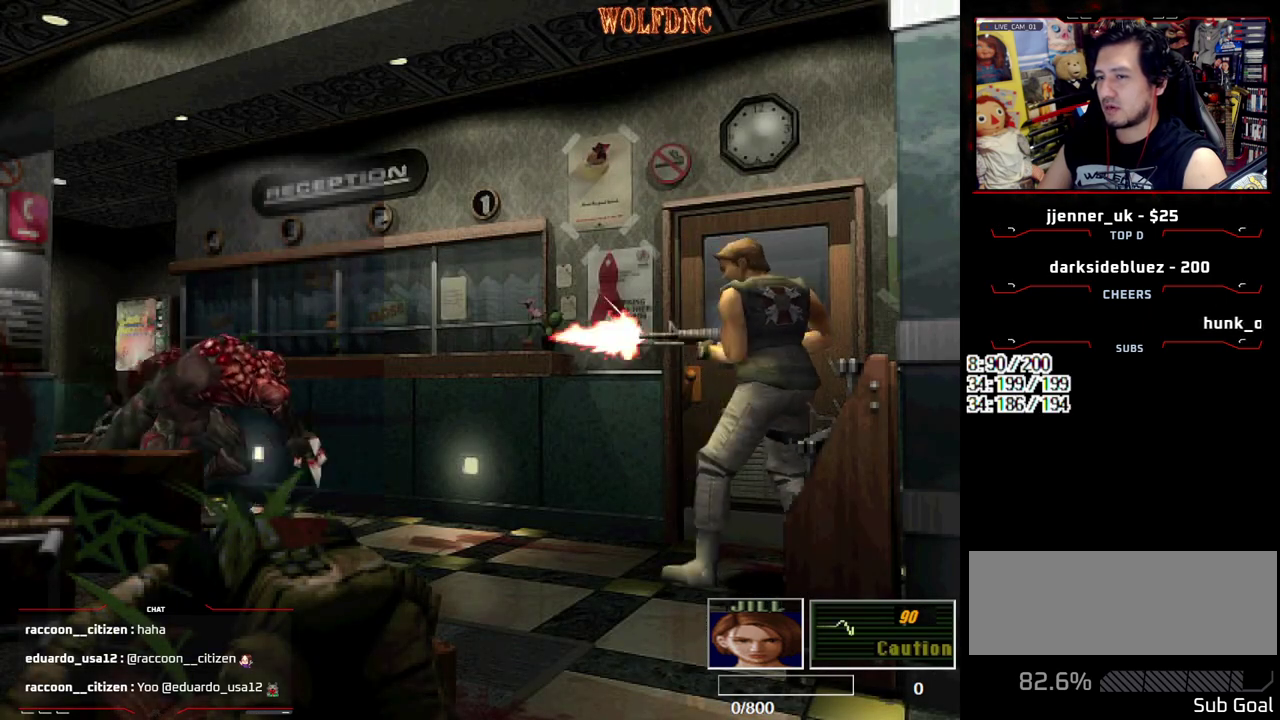
{"buttons": ["CROSS", "R1"], "events": []}
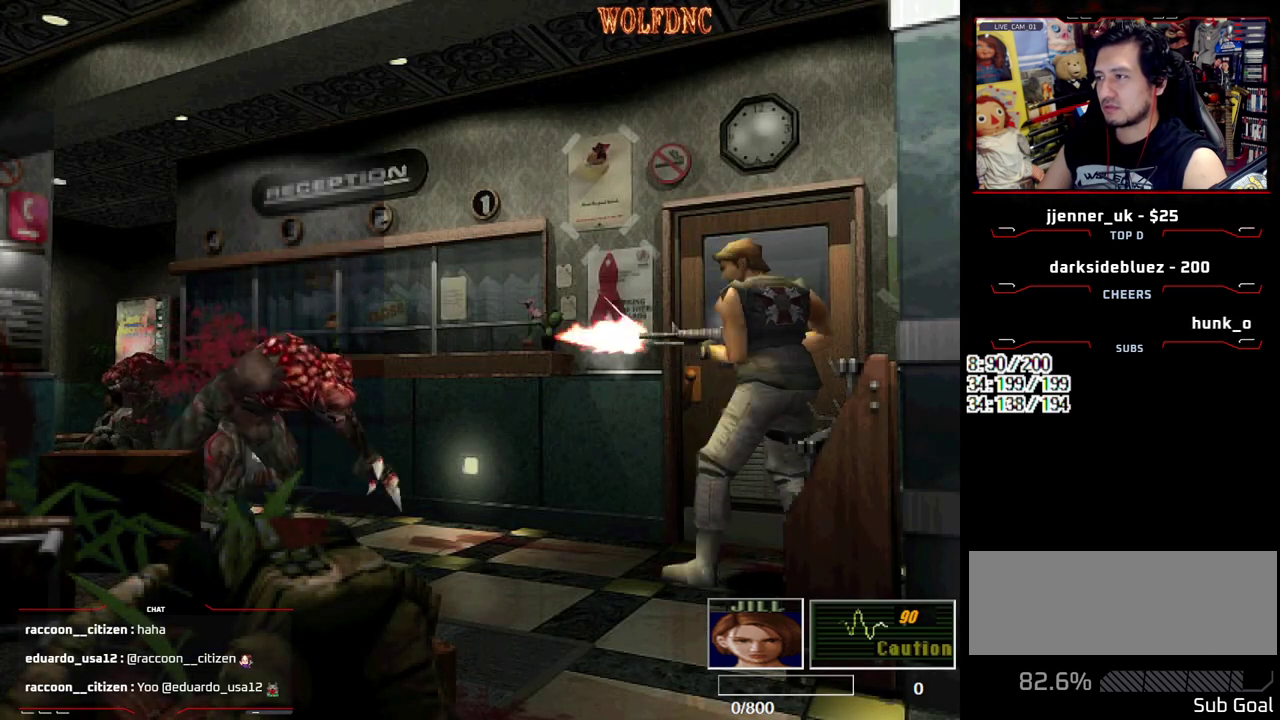
{"buttons": ["CROSS", "R1"], "events": []}
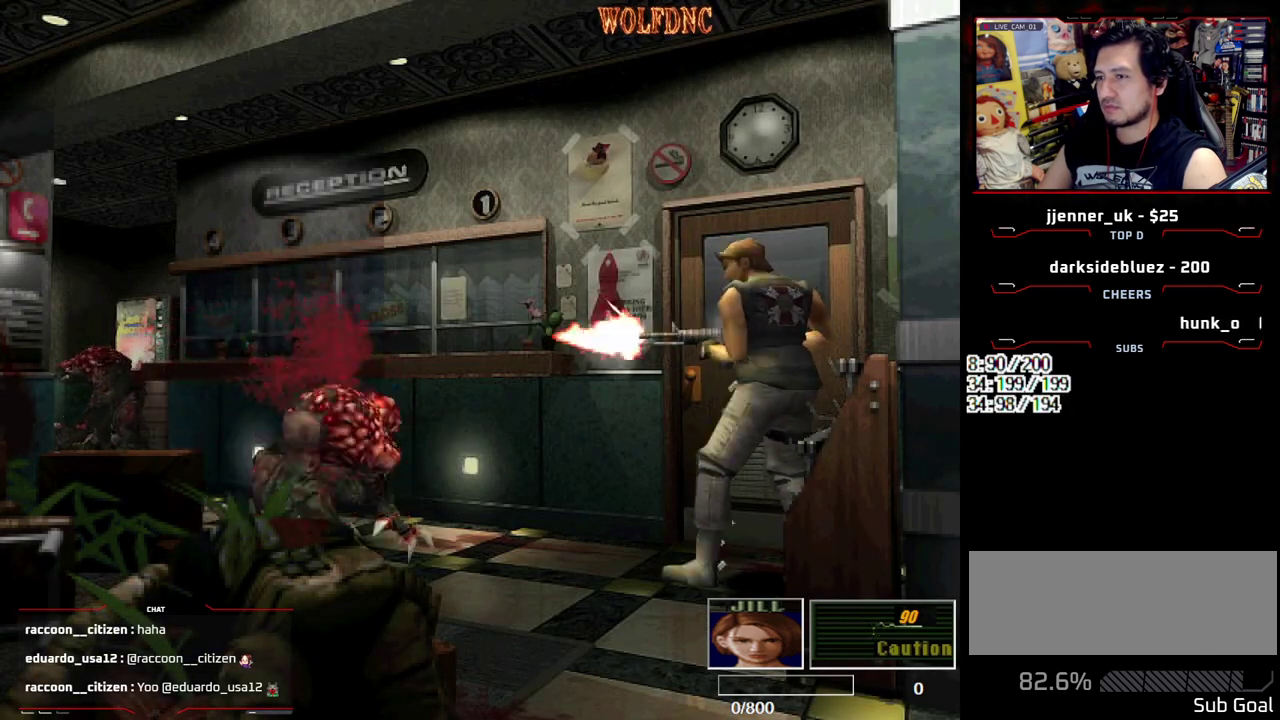
{"buttons": ["R1"], "events": [[383, "CROSS", "up"], [433, "CROSS", "down"], [483, "CROSS", "up"]]}
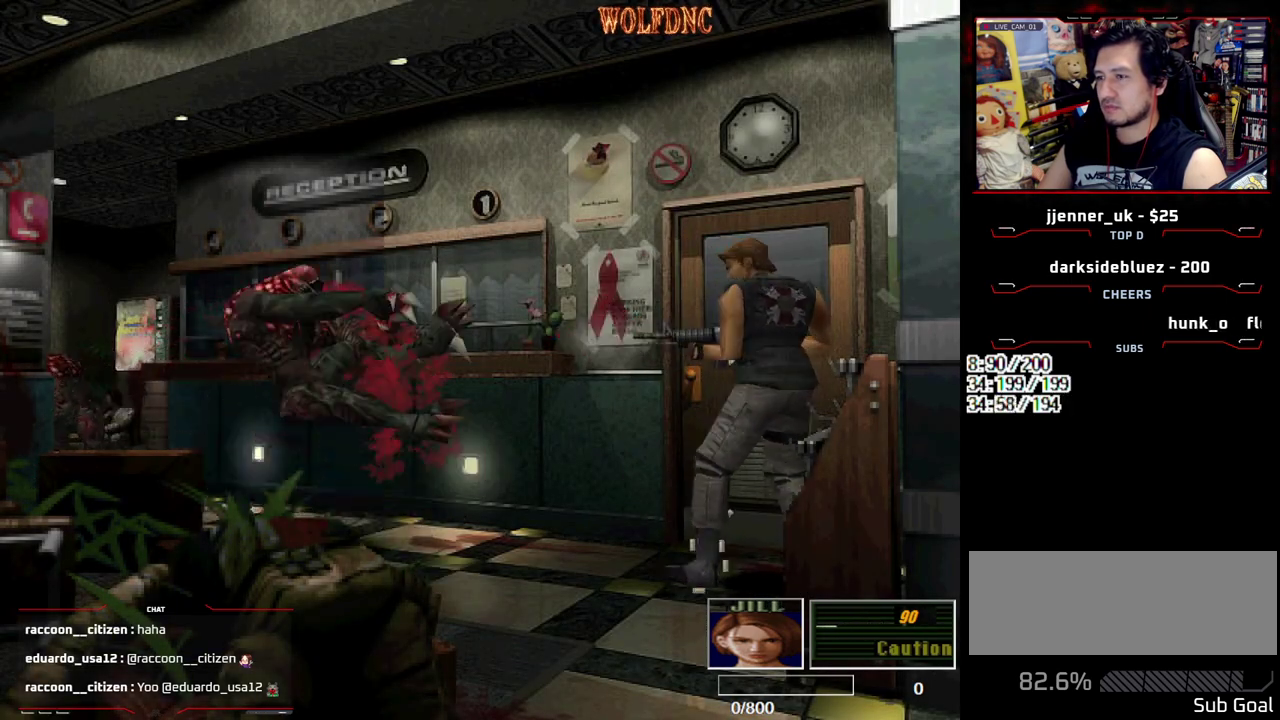
{"buttons": ["CROSS", "R1"], "events": [[83, "CROSS", "down"], [167, "CROSS", "up"], [267, "DPAD_DOWN", "down"], [367, "CROSS", "down"], [450, "CROSS", "up"], [500, "CROSS", "down"], [500, "DPAD_DOWN", "up"]]}
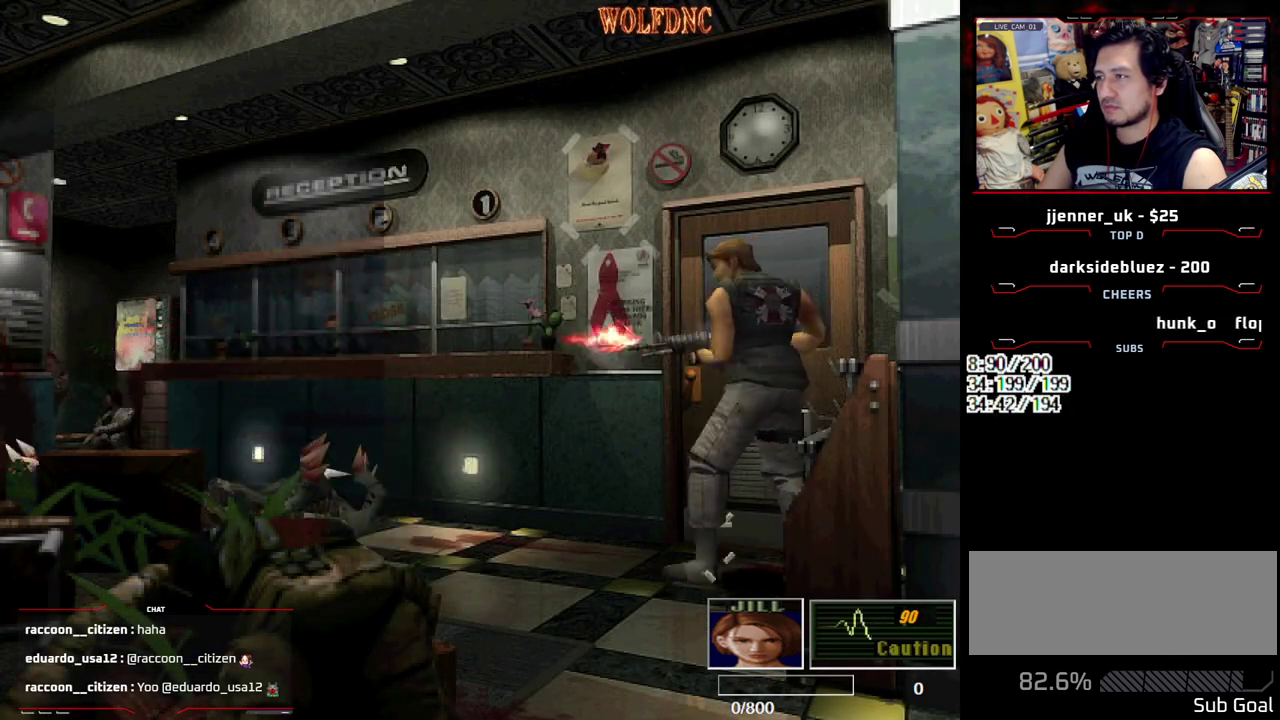
{"buttons": ["R1"], "events": [[100, "CROSS", "up"], [150, "CROSS", "down"], [150, "DPAD_DOWN", "down"], [233, "DPAD_DOWN", "up"], [467, "CROSS", "up"]]}
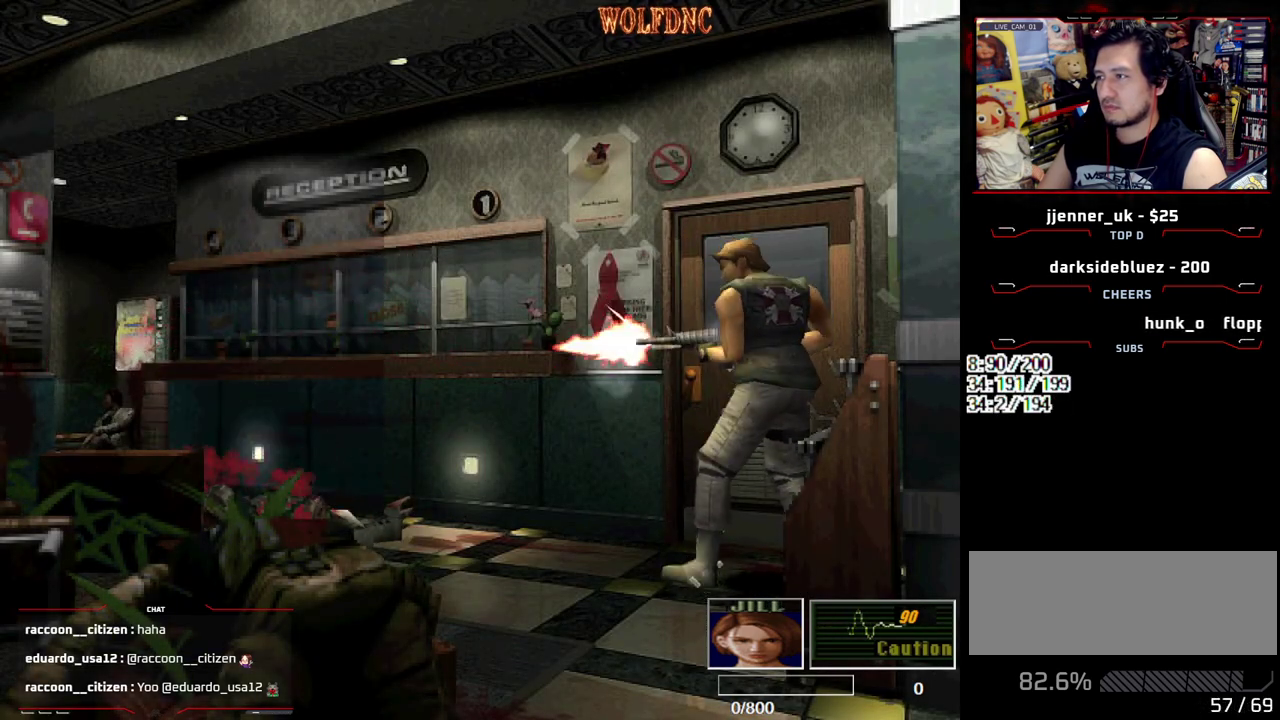
{"buttons": ["CROSS", "R1"], "events": [[17, "CROSS", "down"], [250, "CROSS", "up"], [300, "CROSS", "down"], [350, "CROSS", "up"], [400, "CROSS", "down"]]}
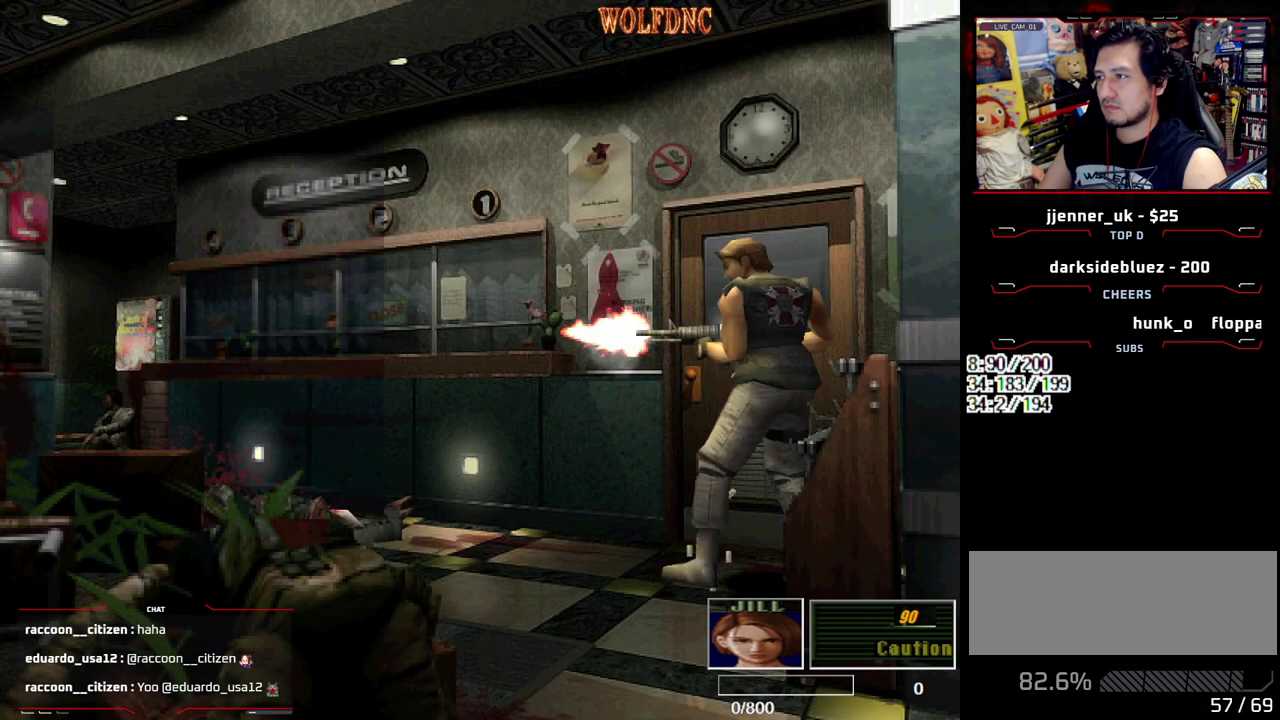
{"buttons": ["R1"], "events": [[167, "DPAD_DOWN", "down"], [267, "DPAD_DOWN", "up"], [500, "CROSS", "up"]]}
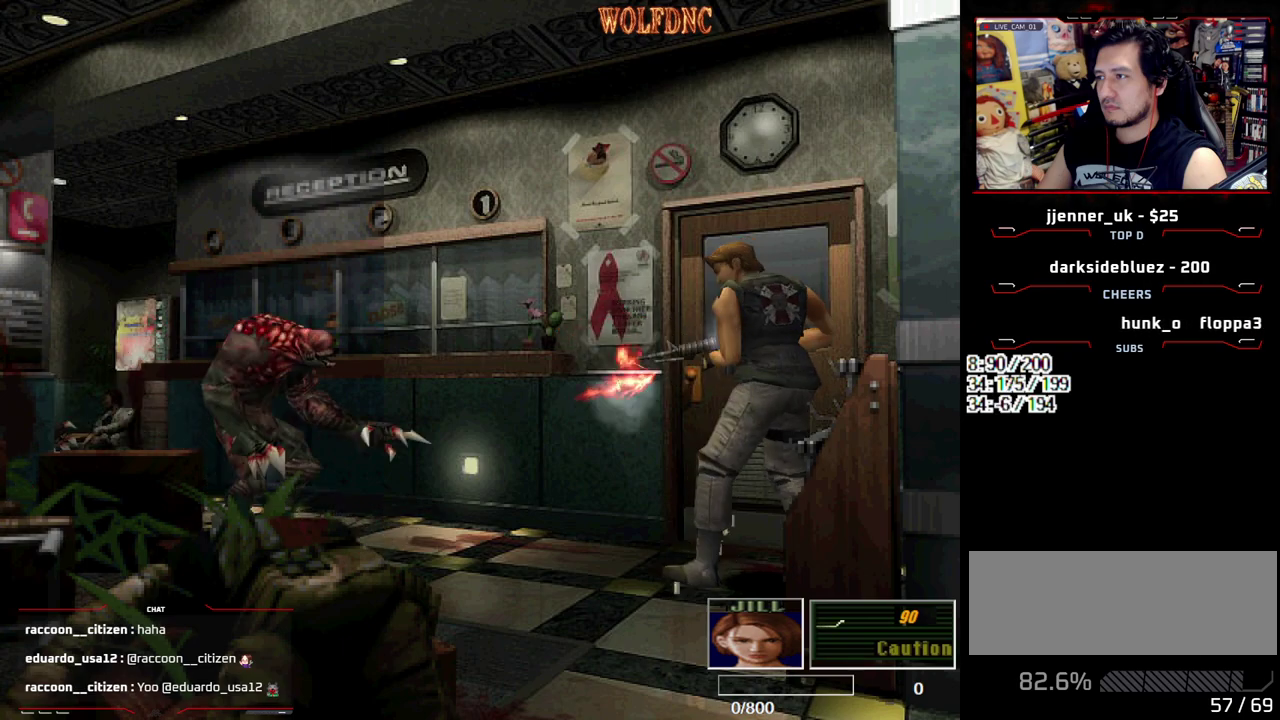
{"buttons": ["CROSS", "R1"], "events": [[50, "CROSS", "down"], [133, "CROSS", "up"], [183, "CROSS", "down"], [283, "CROSS", "up"], [333, "CROSS", "down"]]}